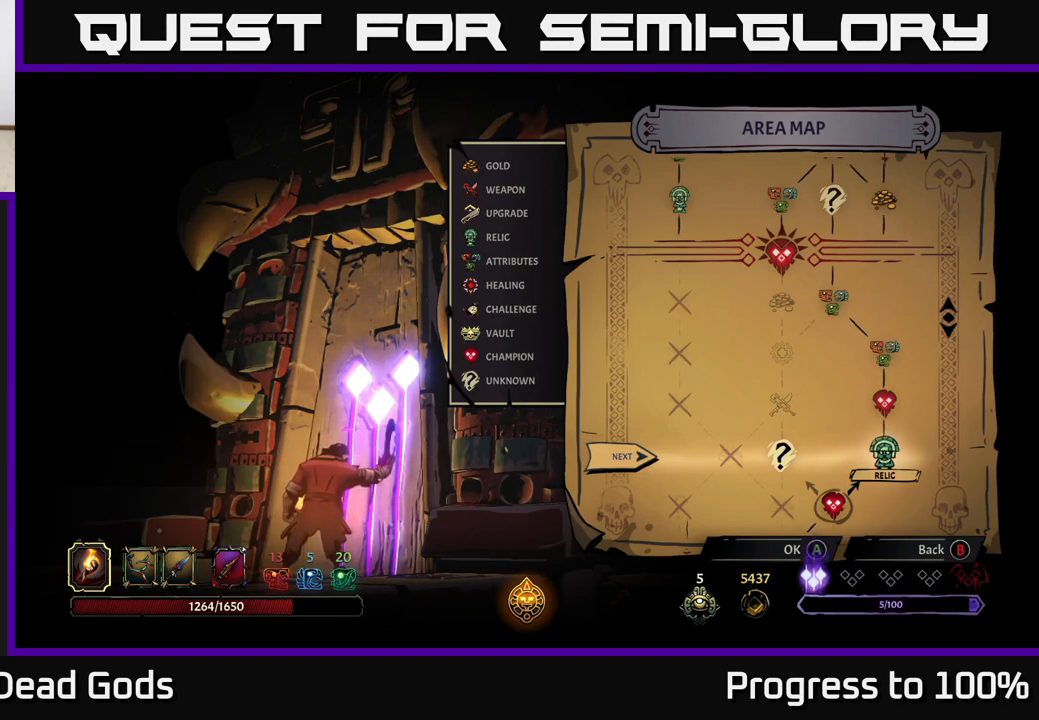
Gameplay with a controller (Xbox layout); each line is a JSON object with the inputs held at the frame after it. "events" lists button and stick changes between this image and that frame as [ms after this image, input, new state], when the widget could be followed in between.
{"buttons": [], "left_stick": "center", "right_stick": "up", "events": [[350, "right_stick", "up"]]}
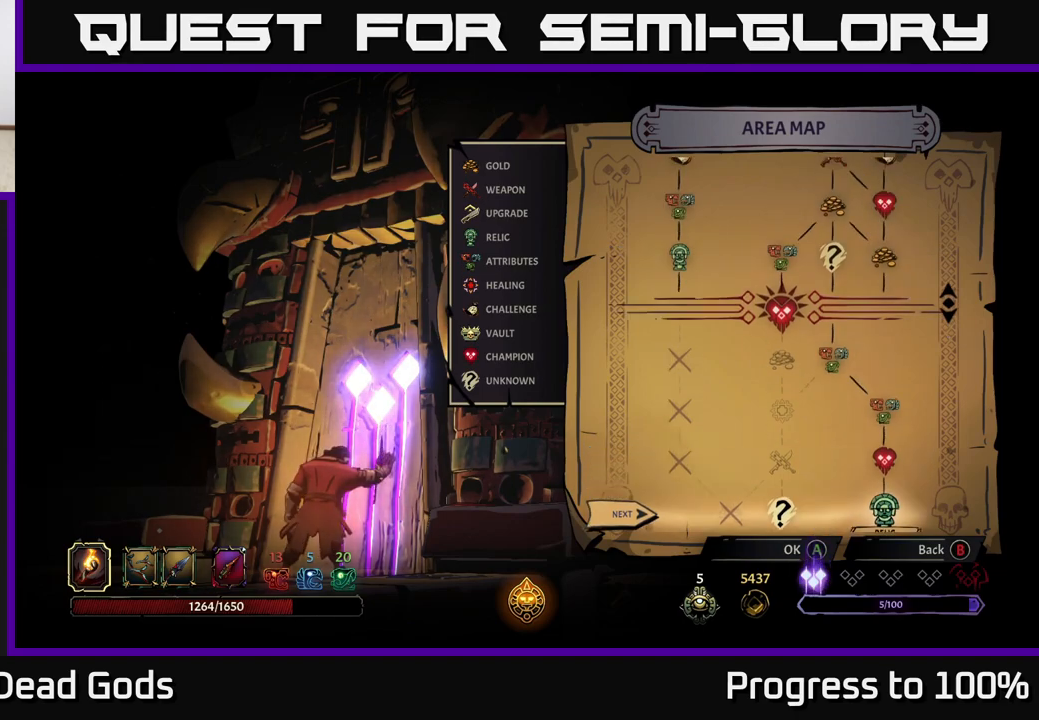
{"buttons": [], "left_stick": "center", "right_stick": "up", "events": []}
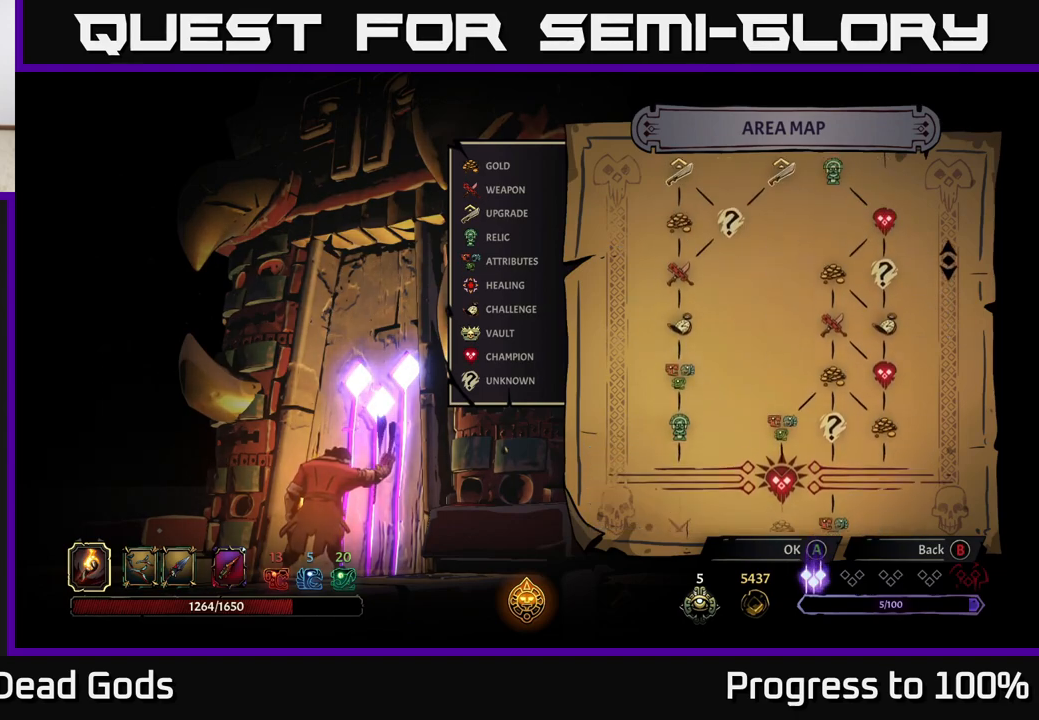
{"buttons": [], "left_stick": "center", "right_stick": "center", "events": [[417, "right_stick", "center"]]}
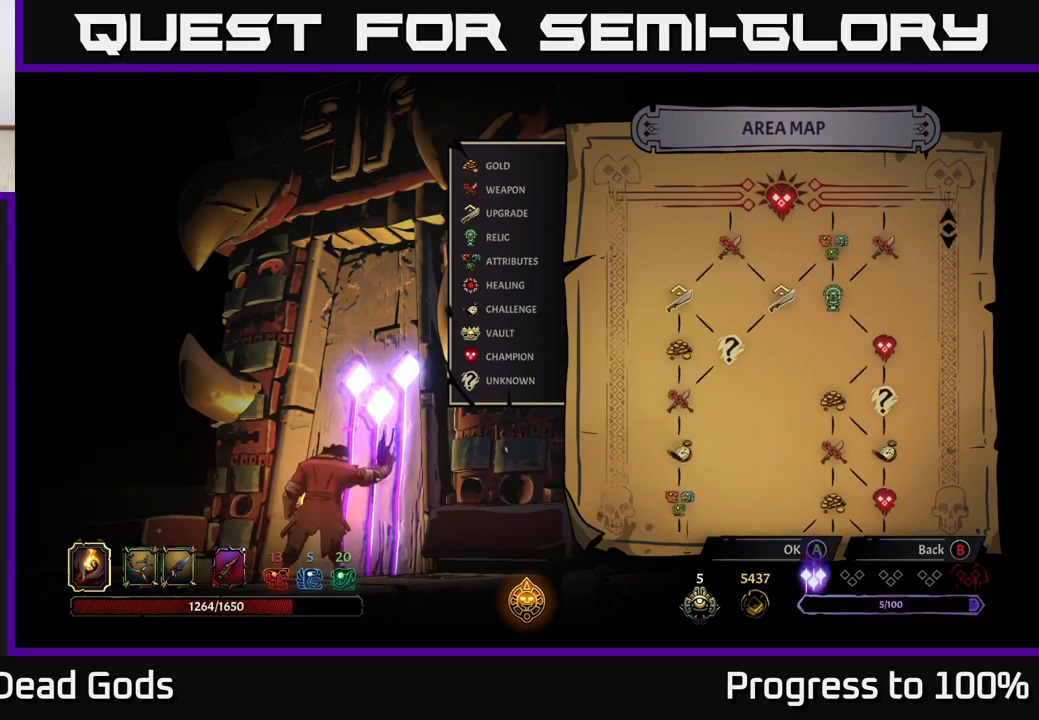
{"buttons": [], "left_stick": "center", "right_stick": "center", "events": []}
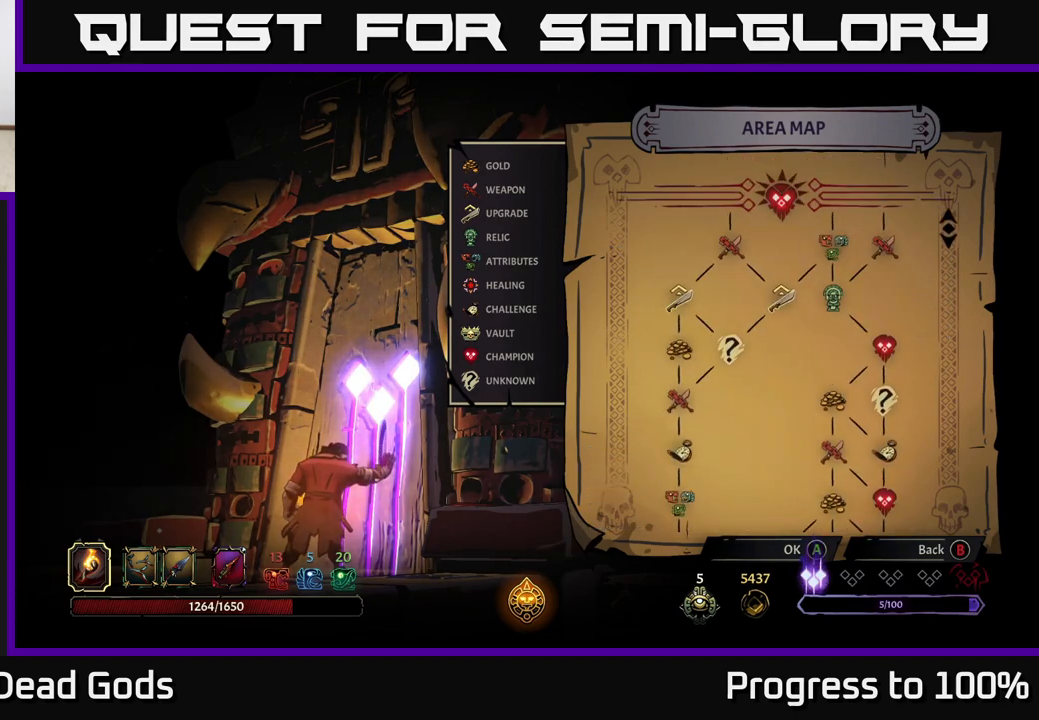
{"buttons": [], "left_stick": "center", "right_stick": "center", "events": []}
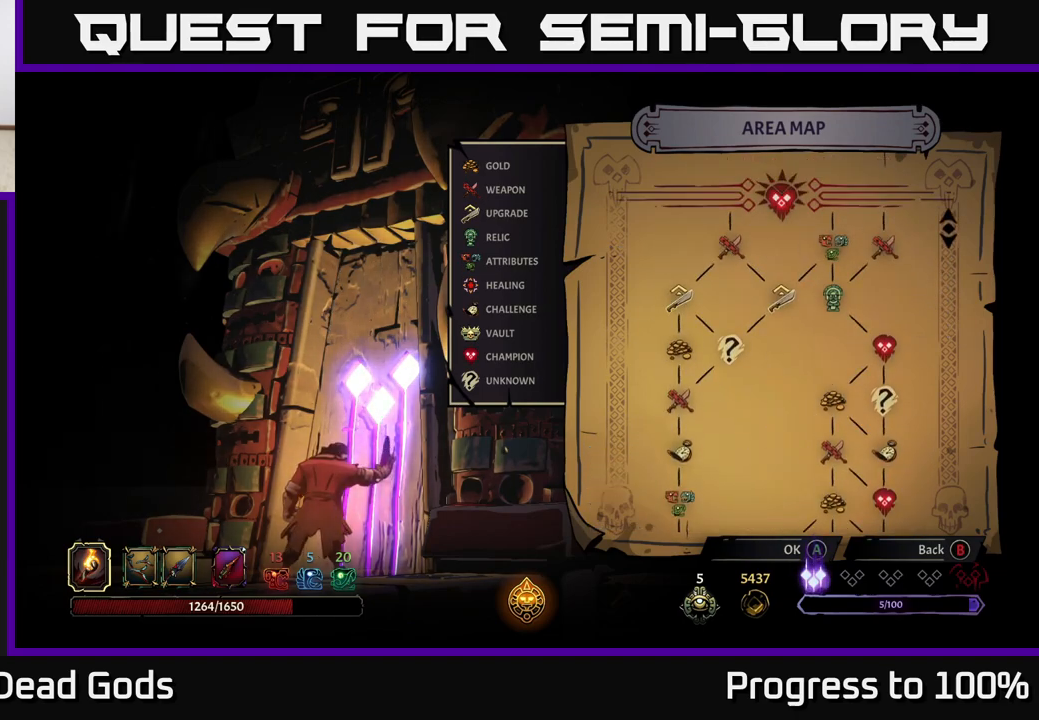
{"buttons": [], "left_stick": "center", "right_stick": "center", "events": []}
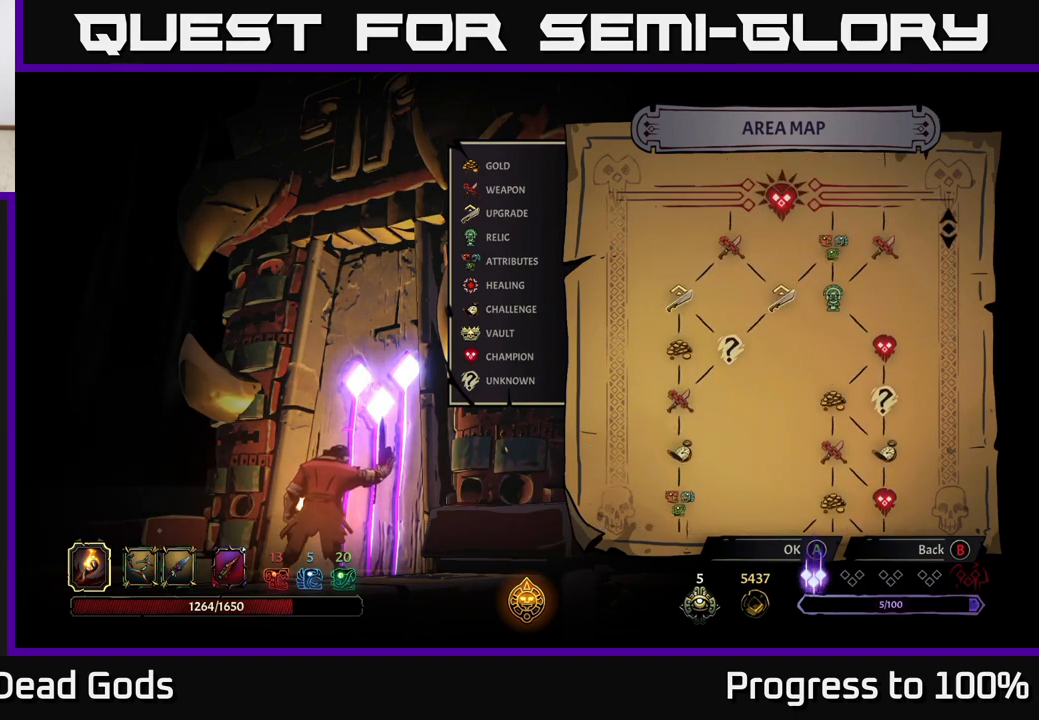
{"buttons": [], "left_stick": "center", "right_stick": "down", "events": [[33, "right_stick", "down"]]}
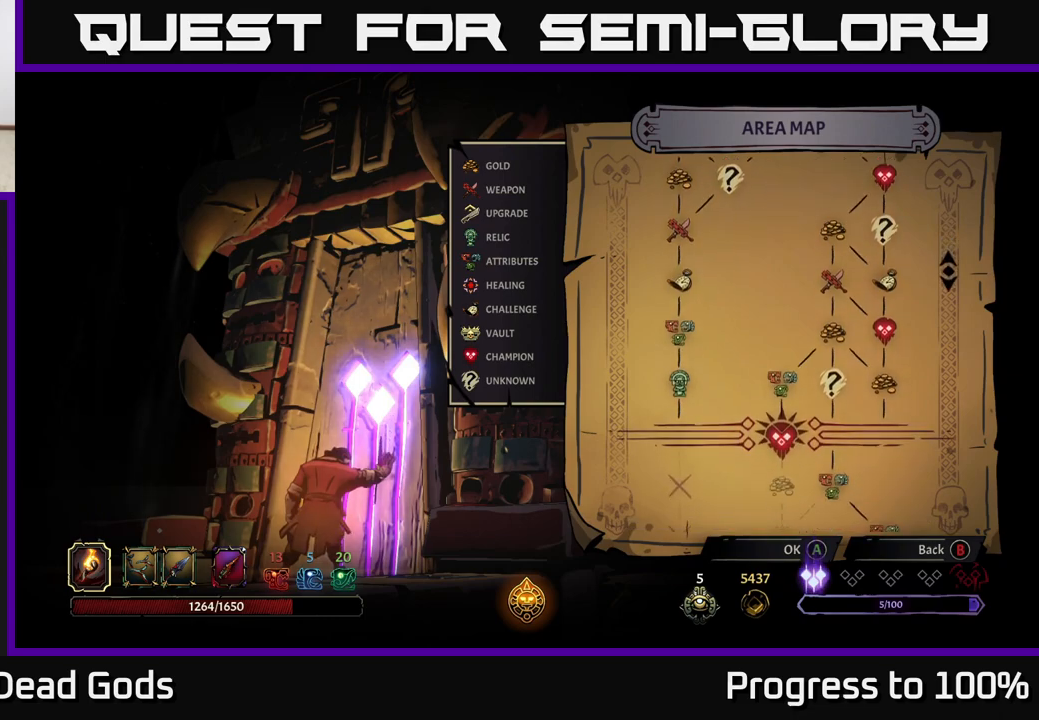
{"buttons": [], "left_stick": "center", "right_stick": "center", "events": [[17, "right_stick", "center"]]}
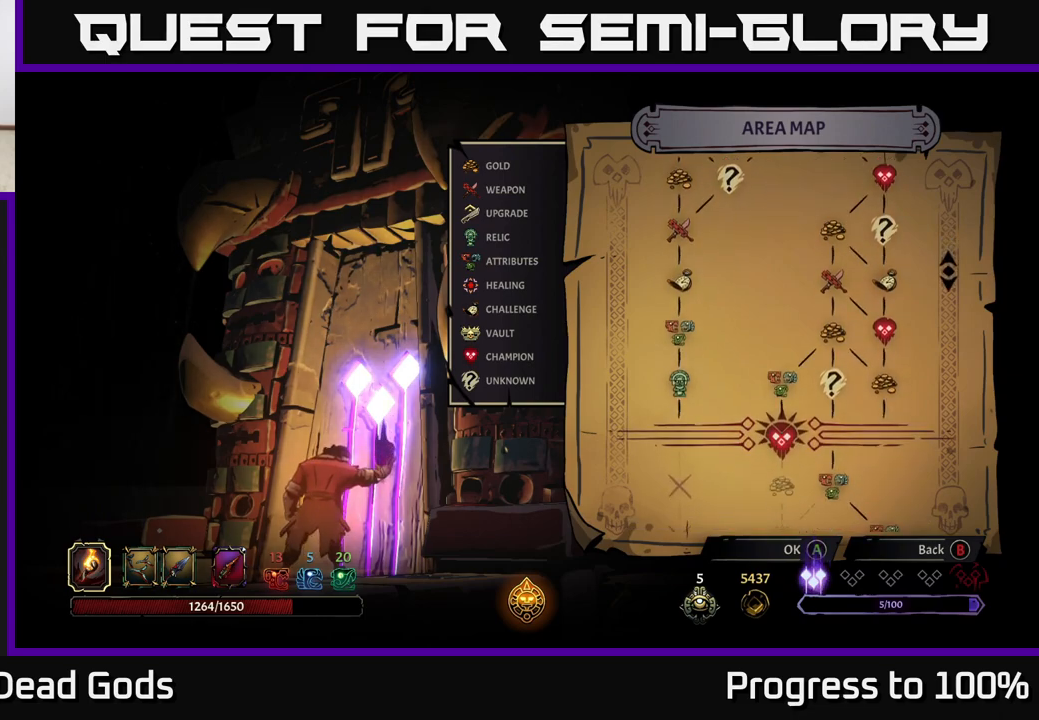
{"buttons": [], "left_stick": "center", "right_stick": "center", "events": []}
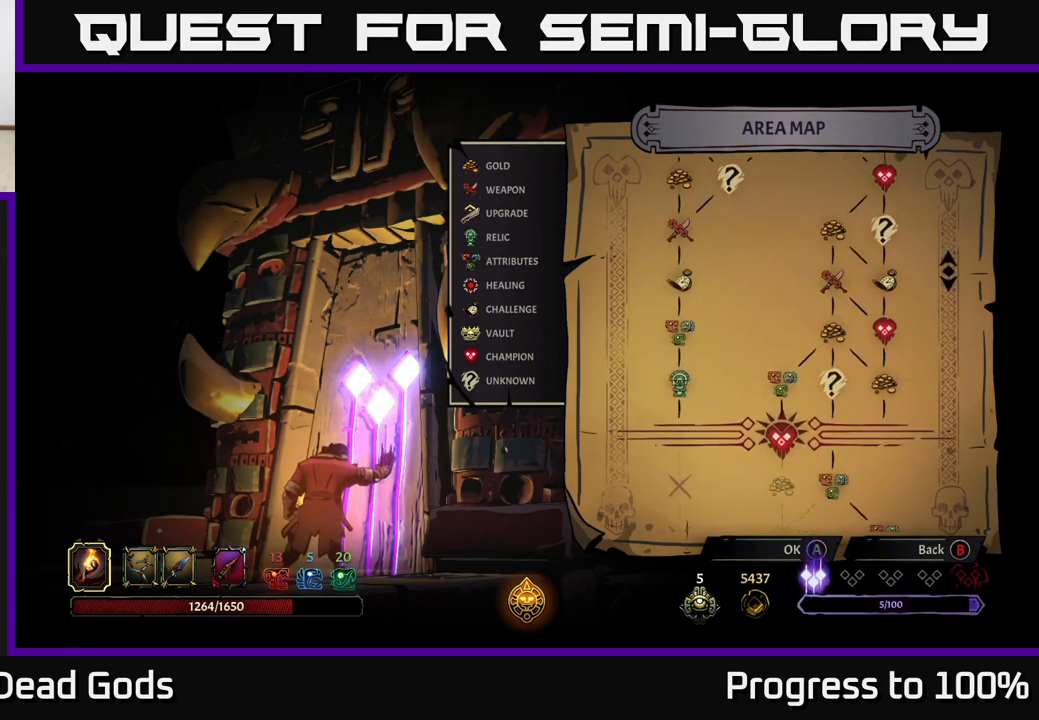
{"buttons": [], "left_stick": "center", "right_stick": "center", "events": []}
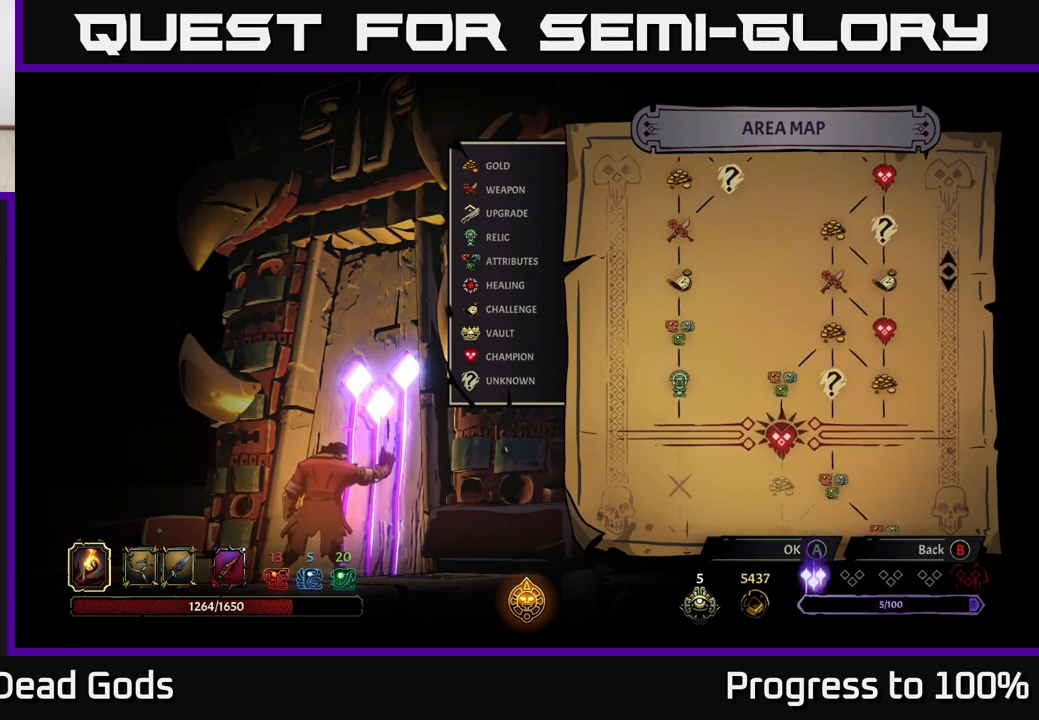
{"buttons": [], "left_stick": "center", "right_stick": "center", "events": []}
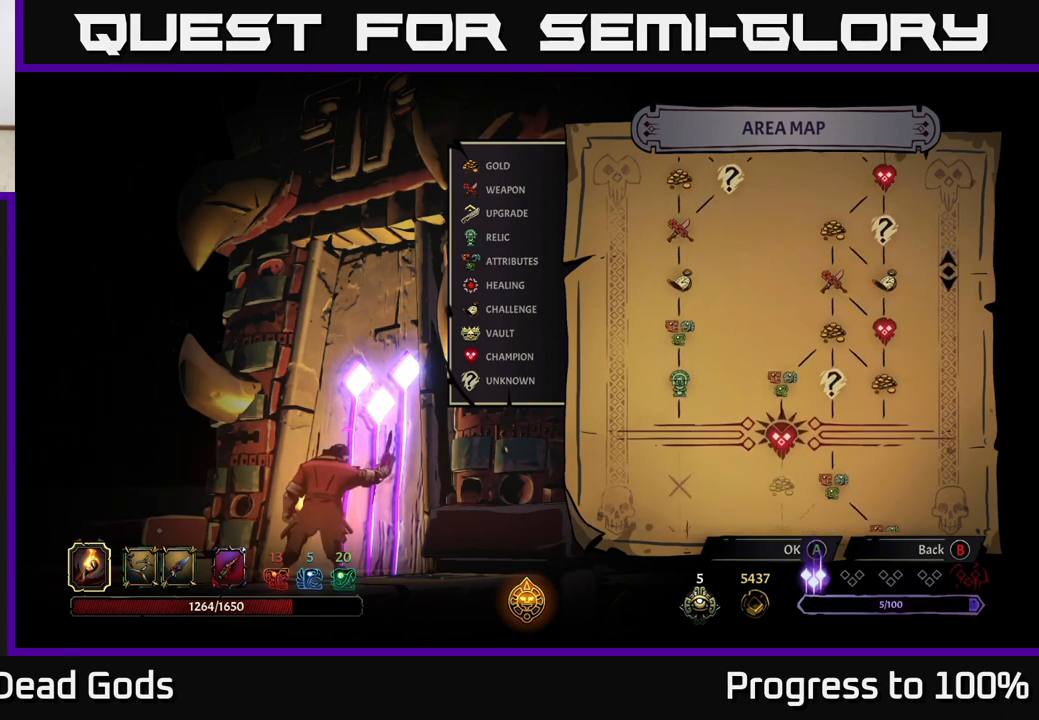
{"buttons": [], "left_stick": "center", "right_stick": "down", "events": [[317, "right_stick", "down"]]}
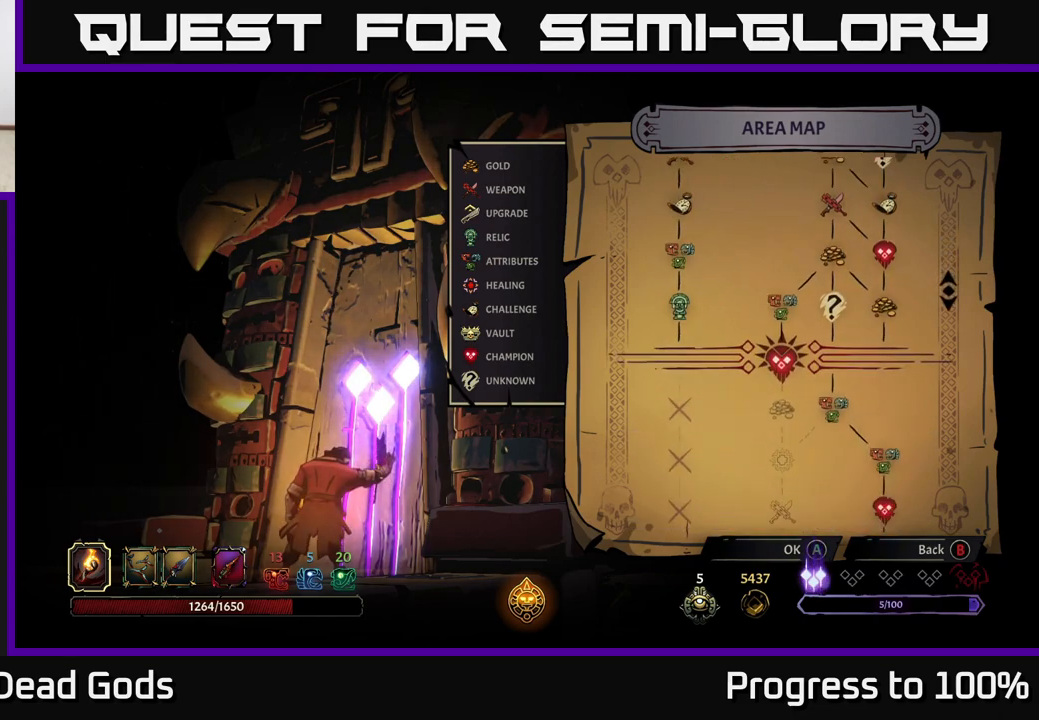
{"buttons": [], "left_stick": "left", "right_stick": "center", "events": [[233, "right_stick", "center"], [500, "left_stick", "left"]]}
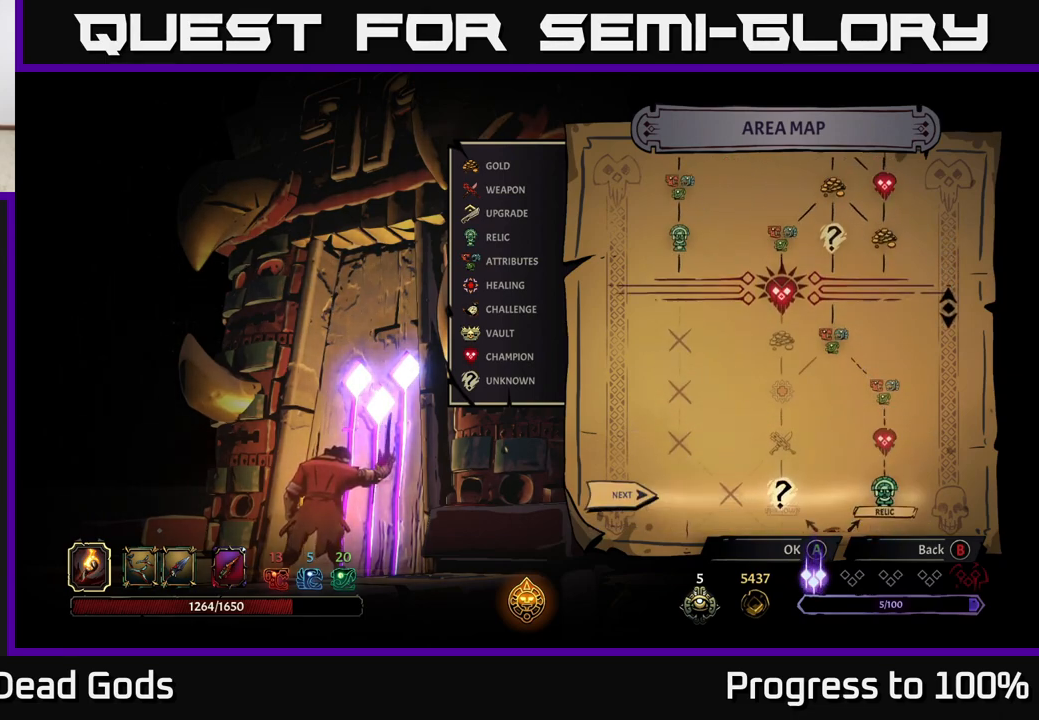
{"buttons": [], "left_stick": "center", "right_stick": "center", "events": [[150, "left_stick", "center"]]}
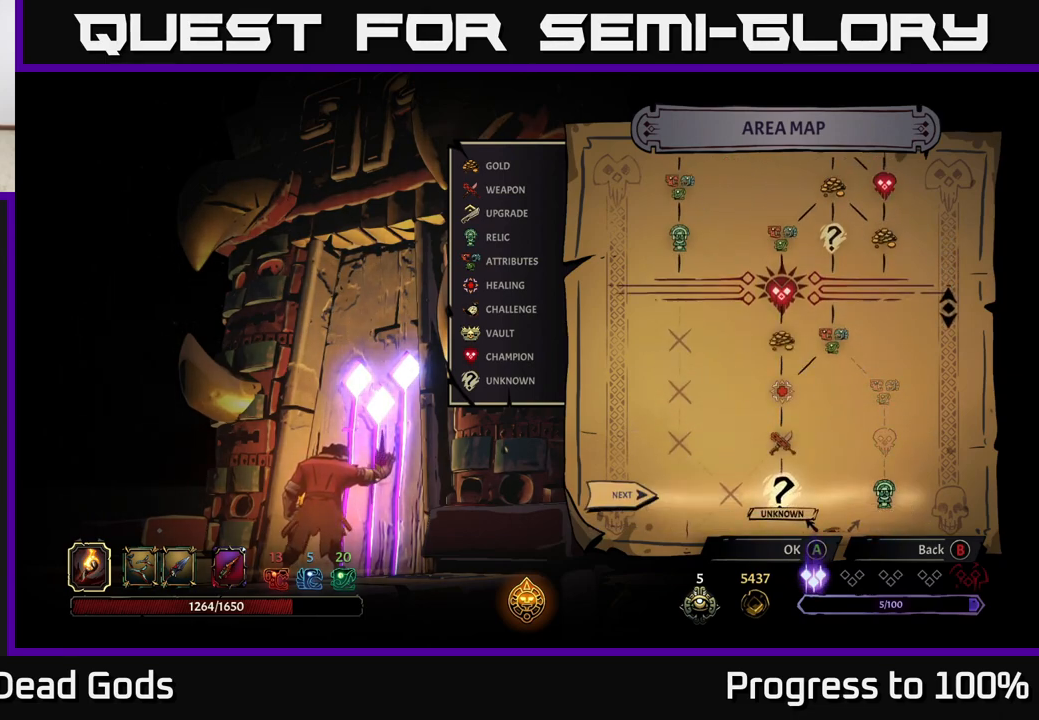
{"buttons": [], "left_stick": "center", "right_stick": "up", "events": [[450, "right_stick", "up"]]}
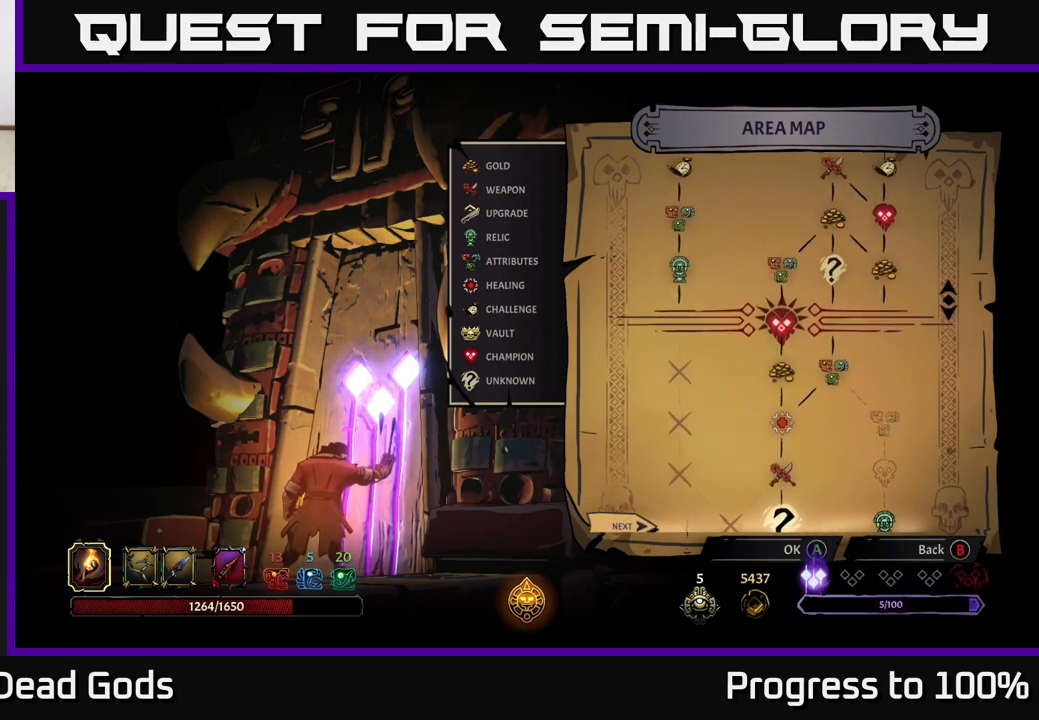
{"buttons": [], "left_stick": "center", "right_stick": "up-left", "events": [[317, "right_stick", "up-left"]]}
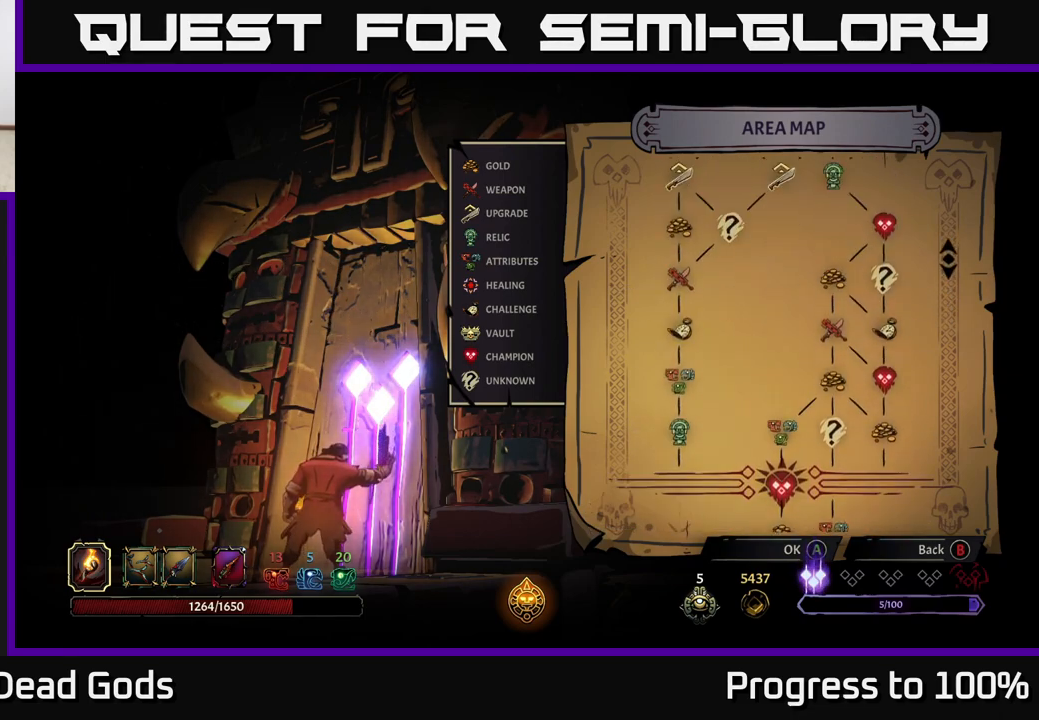
{"buttons": [], "left_stick": "center", "right_stick": "center", "events": [[17, "right_stick", "up"], [200, "right_stick", "center"]]}